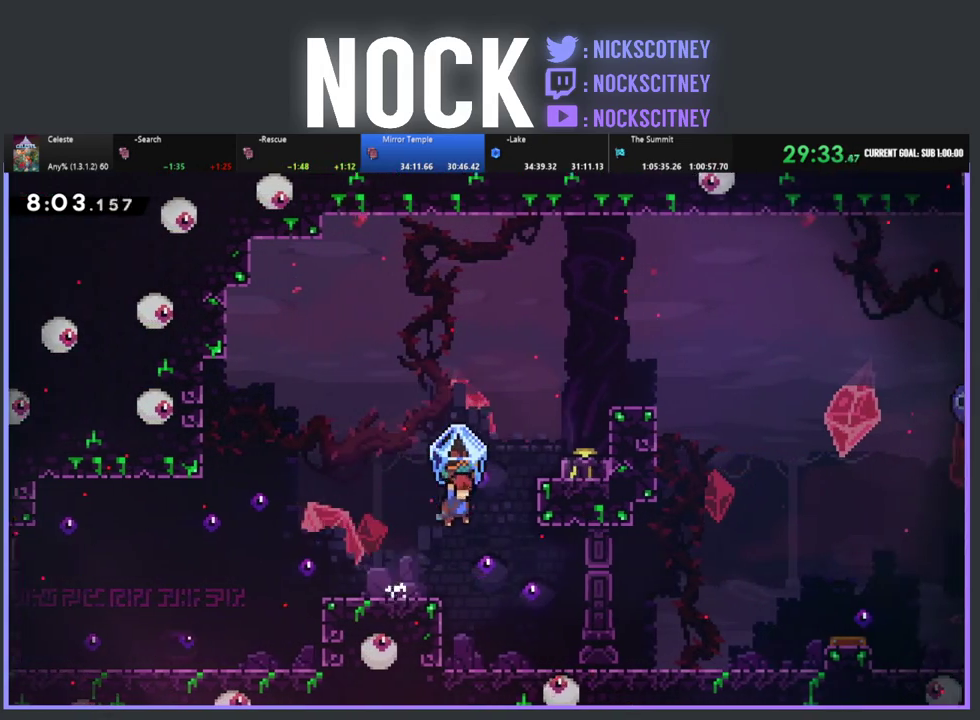
Gameplay with a controller (PlayStation layout); each line is a JSON object with the inputs held at the frame after it. "events" lists button and stick changes between this image and that frame as [ms after this image, input, new state], when the widget could be followed in between. Not read: R3 right_stick.
{"buttons": ["DPAD_RIGHT"], "left_stick": "center", "events": [[33, "R2", "up"], [117, "CIRCLE", "down"], [150, "R2", "down"], [283, "CIRCLE", "up"], [317, "R2", "up"], [450, "DPAD_UP", "up"]]}
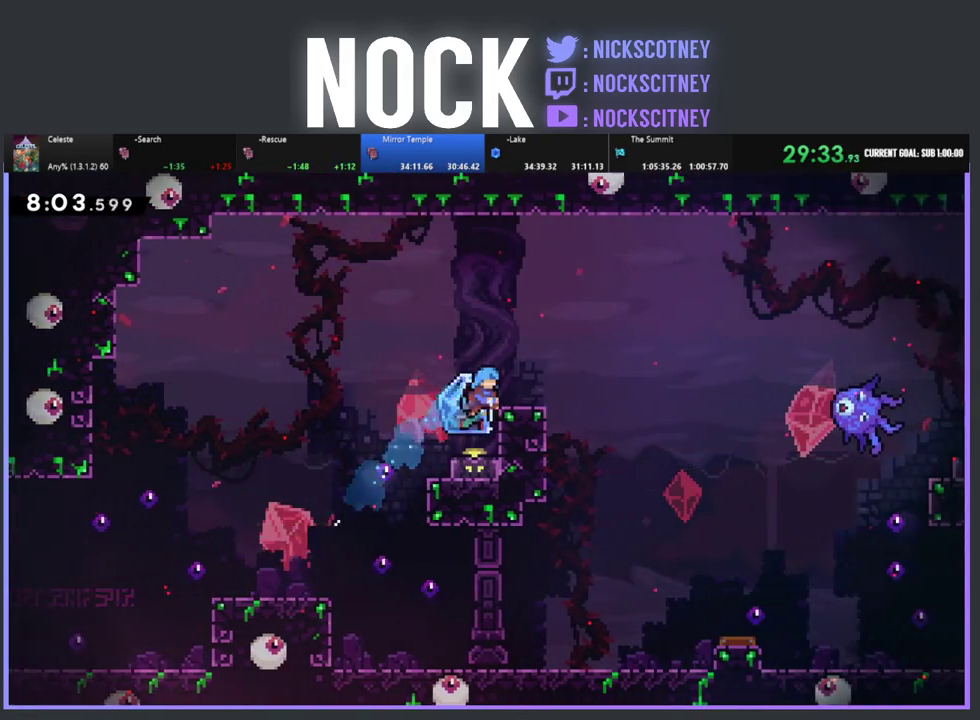
{"buttons": ["R2"], "left_stick": "center", "events": [[17, "DPAD_RIGHT", "up"], [500, "R2", "down"]]}
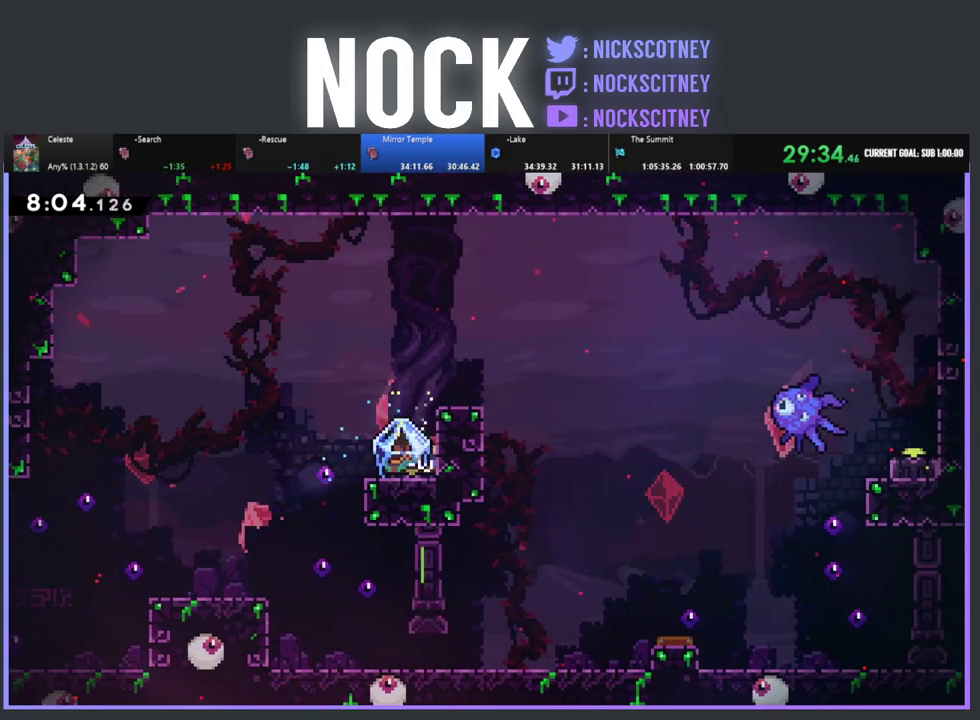
{"buttons": ["CROSS", "R2", "DPAD_RIGHT"], "left_stick": "center", "events": [[350, "CROSS", "down"], [400, "DPAD_RIGHT", "down"]]}
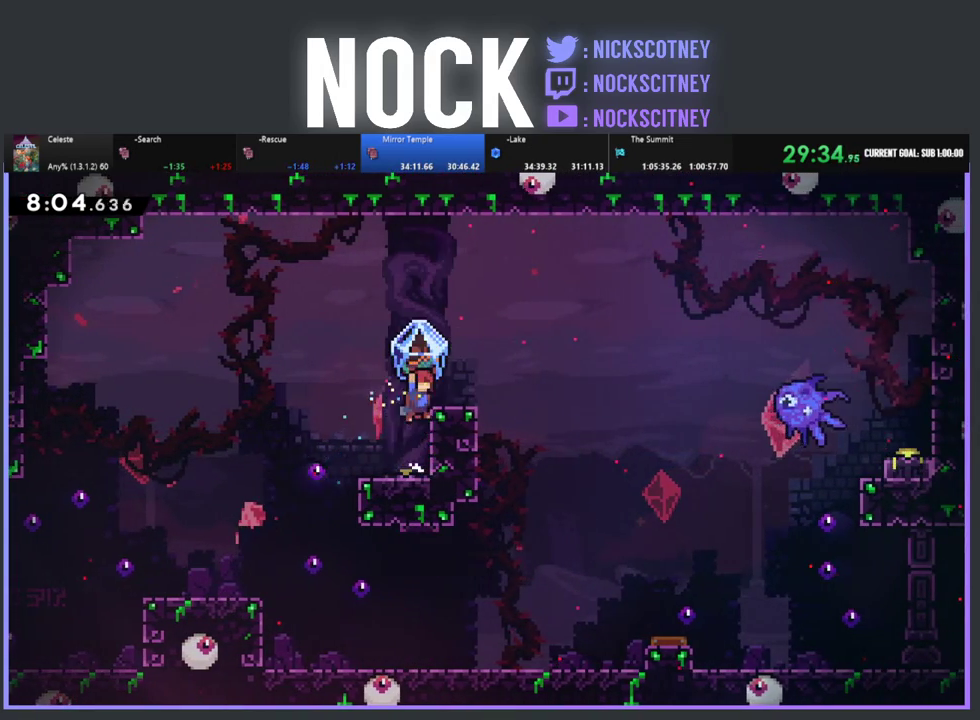
{"buttons": ["CROSS", "R2", "DPAD_RIGHT"], "left_stick": "center", "events": [[50, "CROSS", "up"], [450, "CROSS", "down"]]}
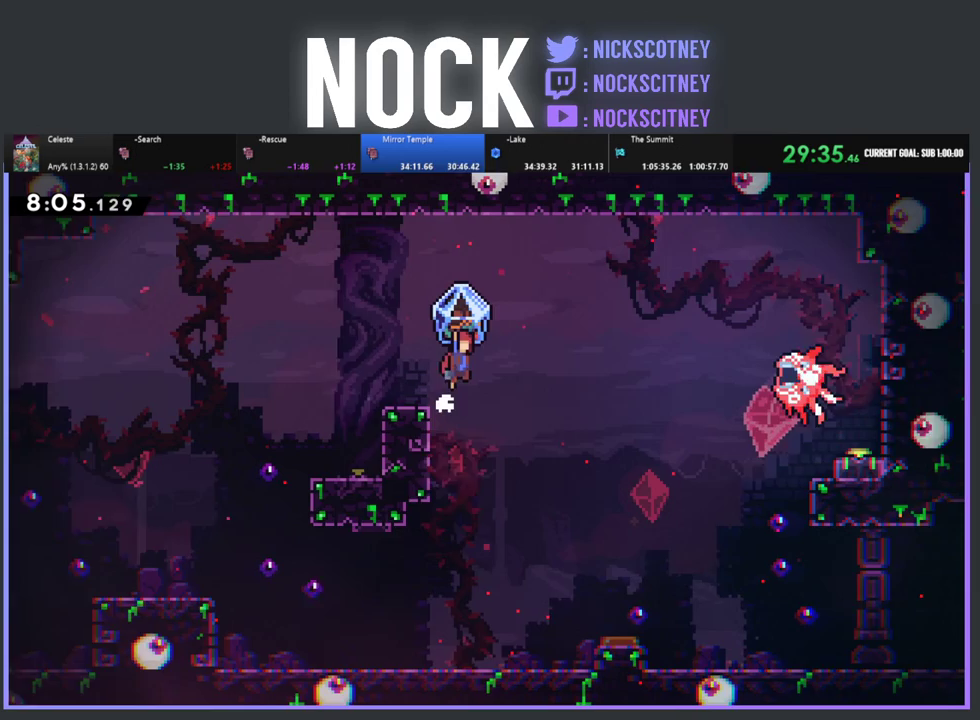
{"buttons": ["R2", "DPAD_UP"], "left_stick": "center", "events": [[350, "DPAD_UP", "down"], [467, "DPAD_RIGHT", "up"], [500, "CROSS", "up"]]}
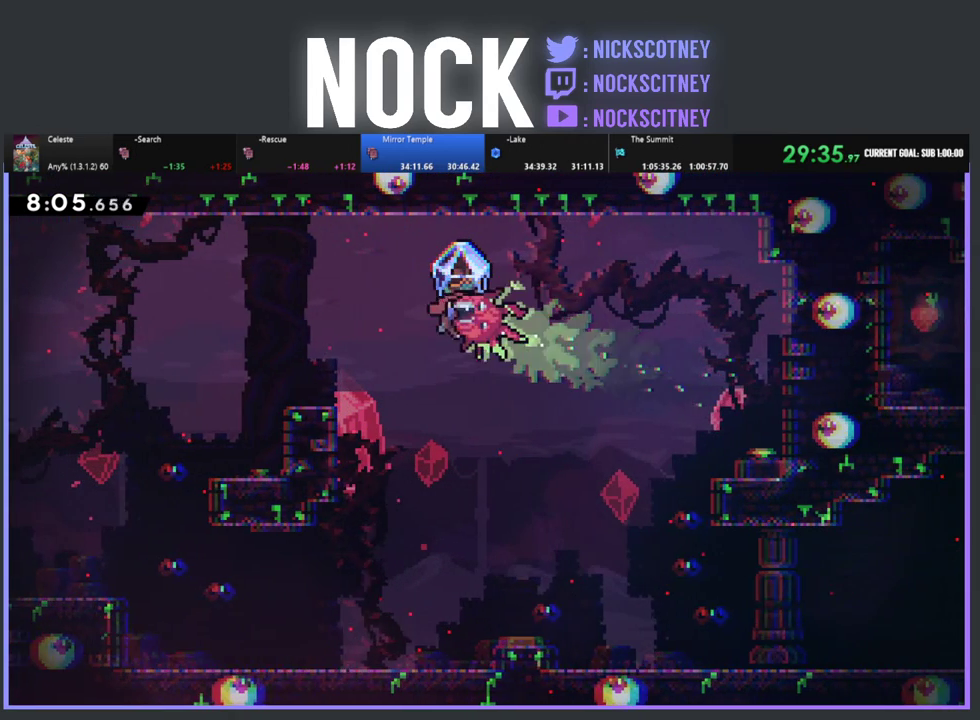
{"buttons": ["DPAD_RIGHT"], "left_stick": "center", "events": [[17, "R2", "up"], [183, "DPAD_RIGHT", "down"], [483, "DPAD_UP", "up"]]}
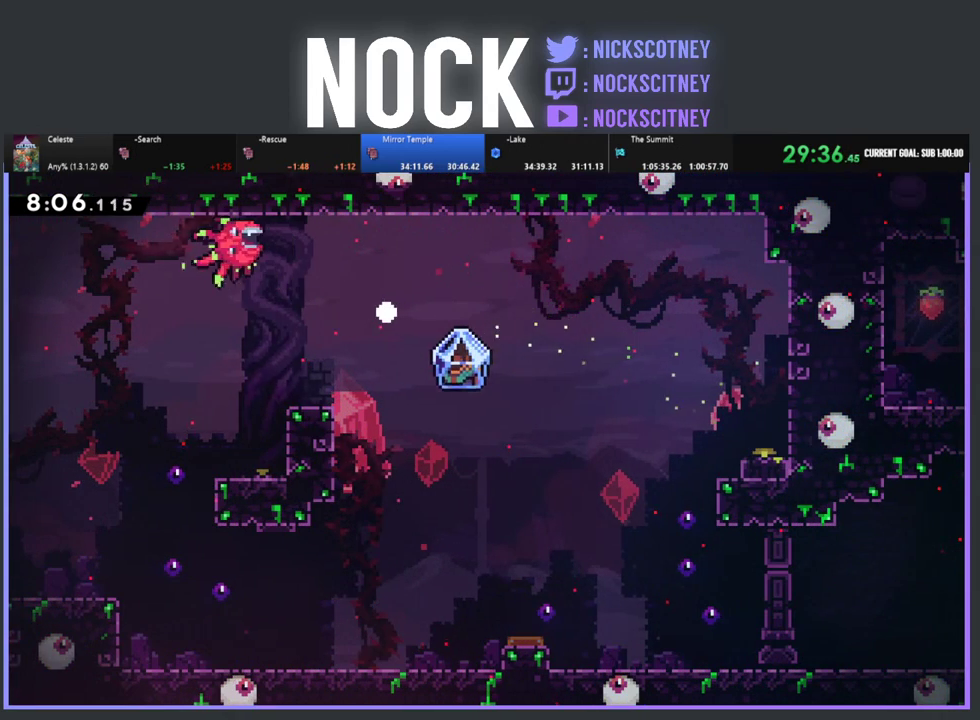
{"buttons": [], "left_stick": "center", "events": [[33, "DPAD_RIGHT", "up"]]}
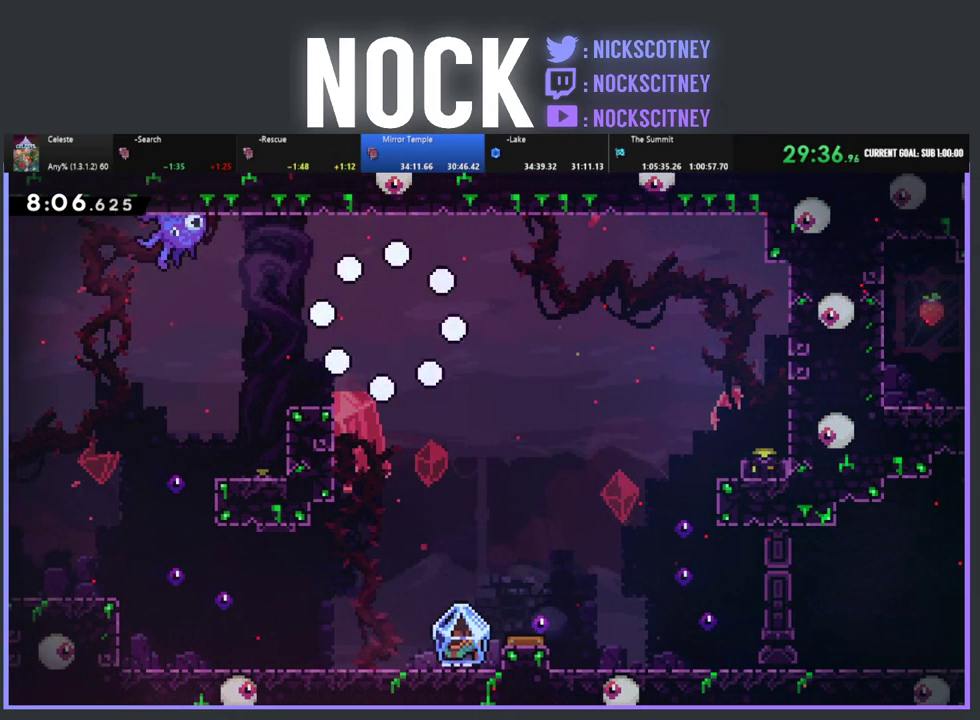
{"buttons": ["R2"], "left_stick": "center", "events": [[333, "R2", "down"]]}
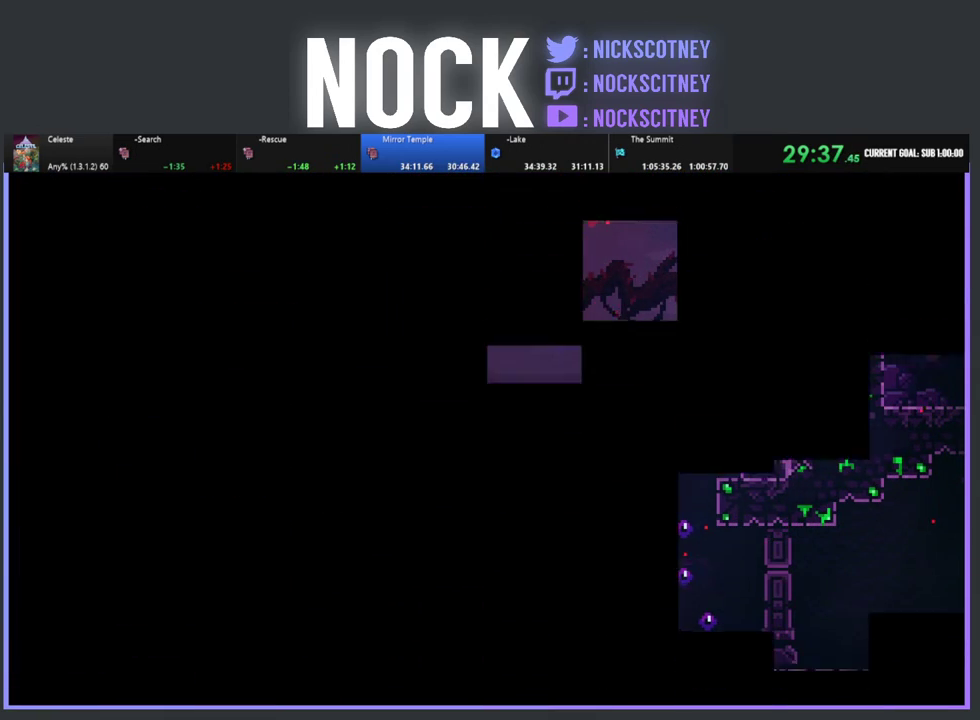
{"buttons": ["R2", "DPAD_RIGHT"], "left_stick": "center", "events": [[33, "DPAD_RIGHT", "down"], [33, "DPAD_UP", "down"], [117, "DPAD_UP", "up"]]}
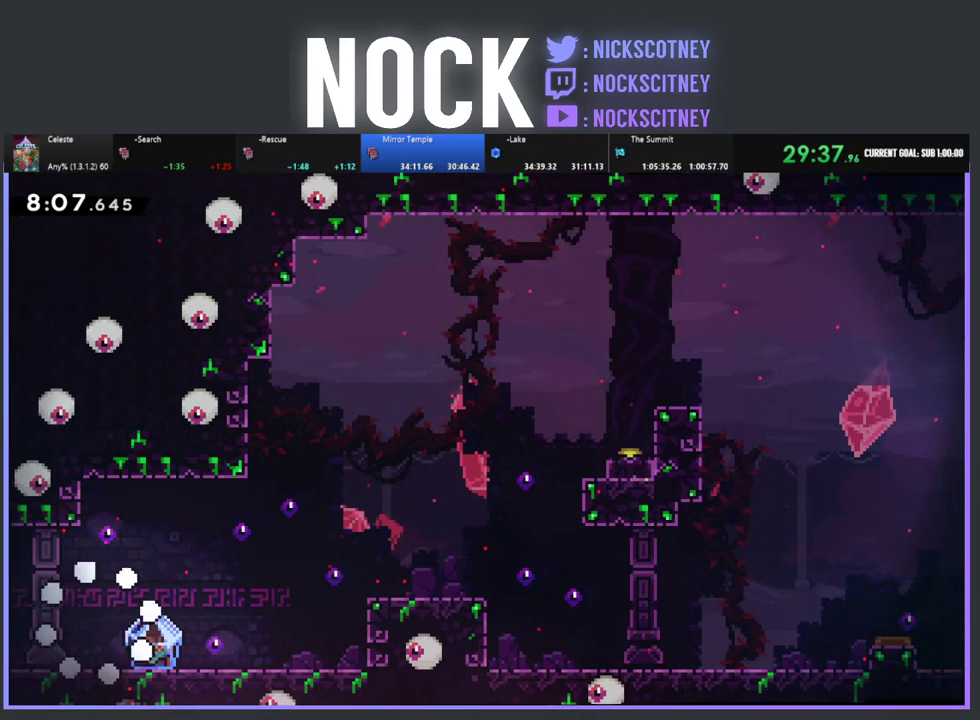
{"buttons": ["R2", "DPAD_RIGHT"], "left_stick": "center", "events": []}
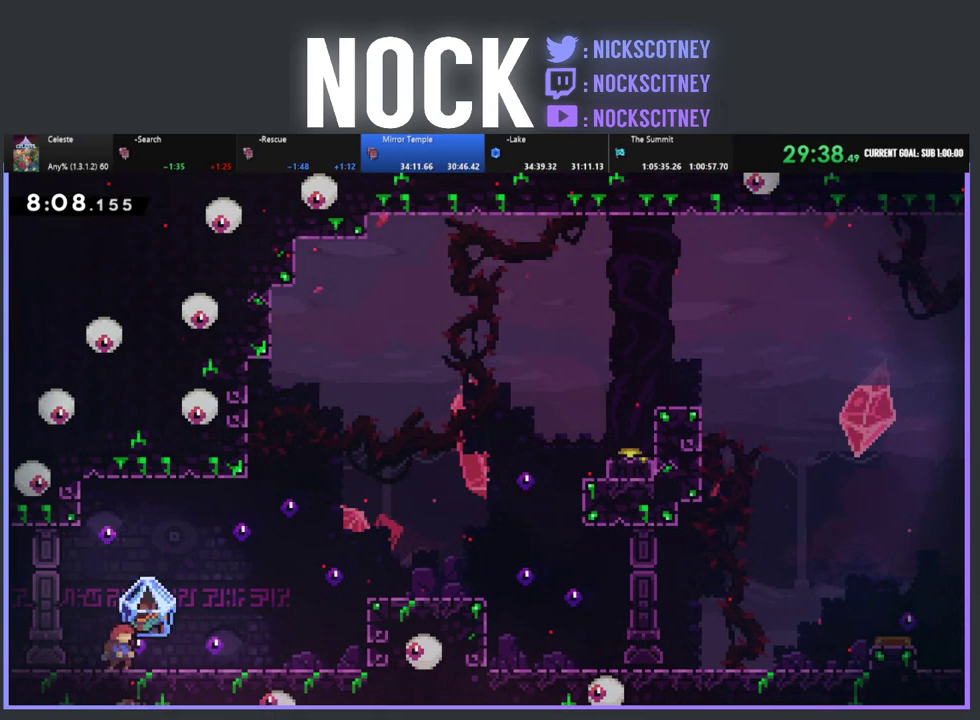
{"buttons": ["R2", "DPAD_RIGHT"], "left_stick": "center", "events": []}
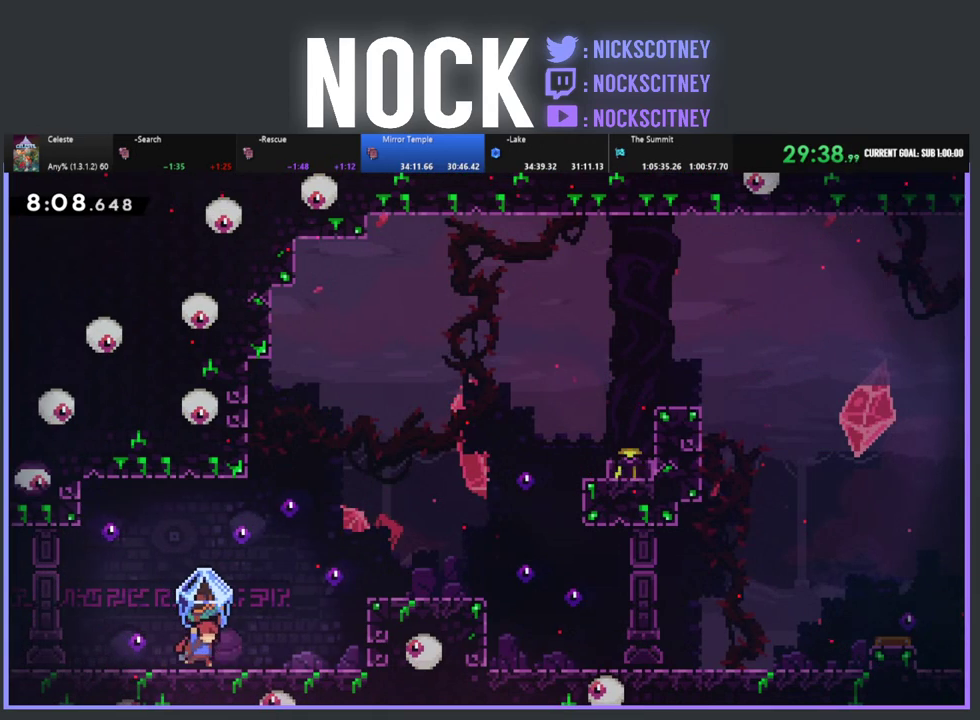
{"buttons": ["CROSS", "R2", "DPAD_RIGHT"], "left_stick": "center", "events": [[317, "CROSS", "down"]]}
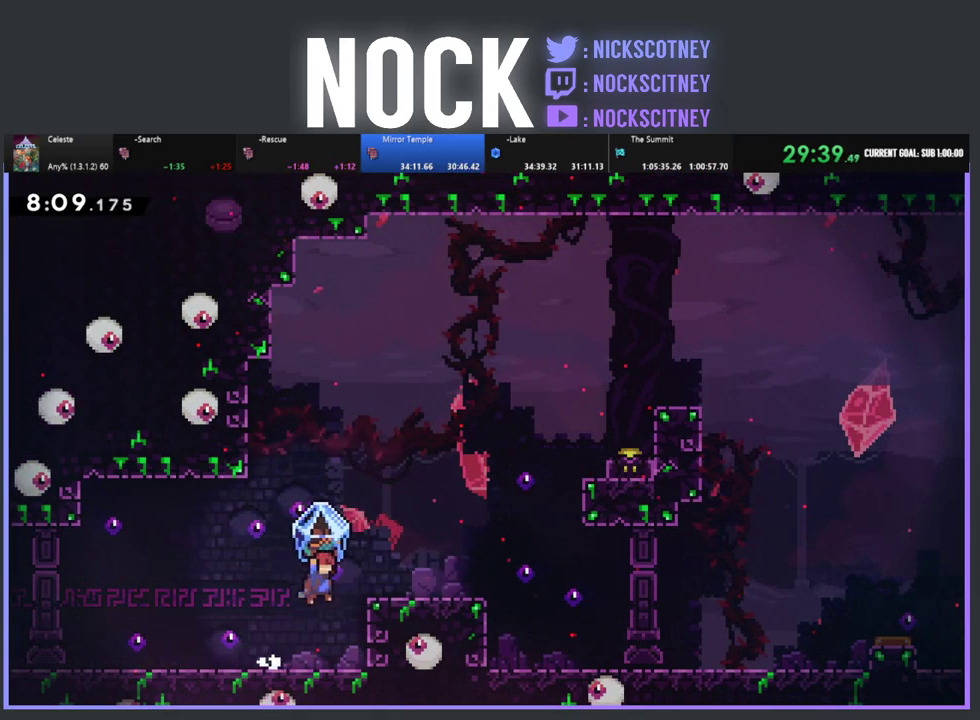
{"buttons": ["R2", "DPAD_RIGHT"], "left_stick": "center", "events": [[417, "CROSS", "up"]]}
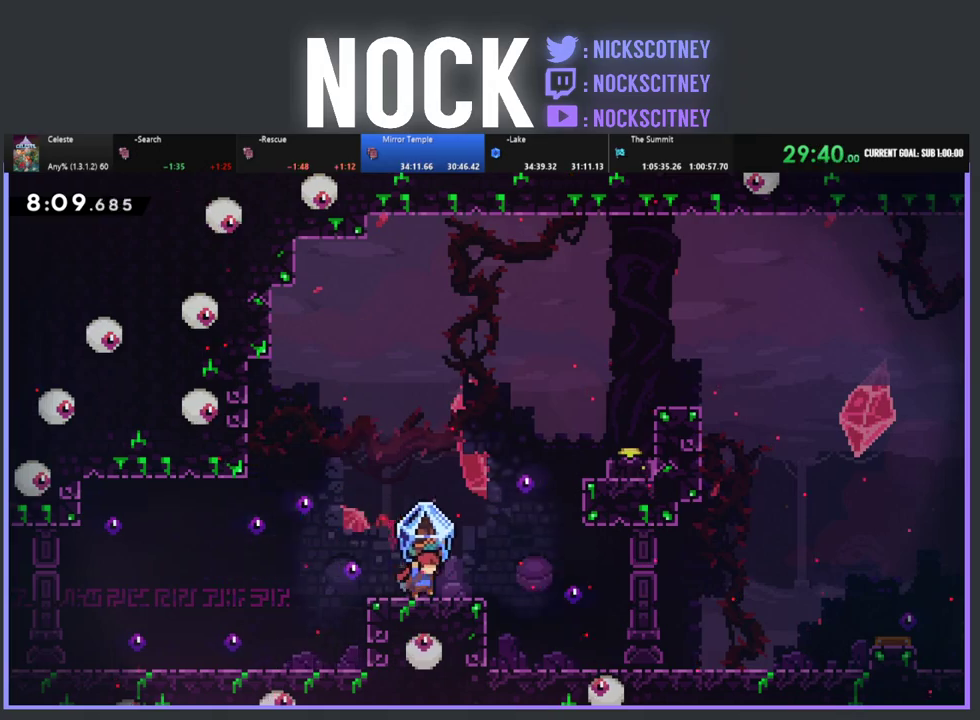
{"buttons": ["CIRCLE", "R2", "DPAD_UP", "DPAD_RIGHT"], "left_stick": "center", "events": [[50, "CROSS", "down"], [200, "CROSS", "up"], [250, "R2", "up"], [300, "DPAD_UP", "down"], [367, "CIRCLE", "down"], [383, "R2", "down"]]}
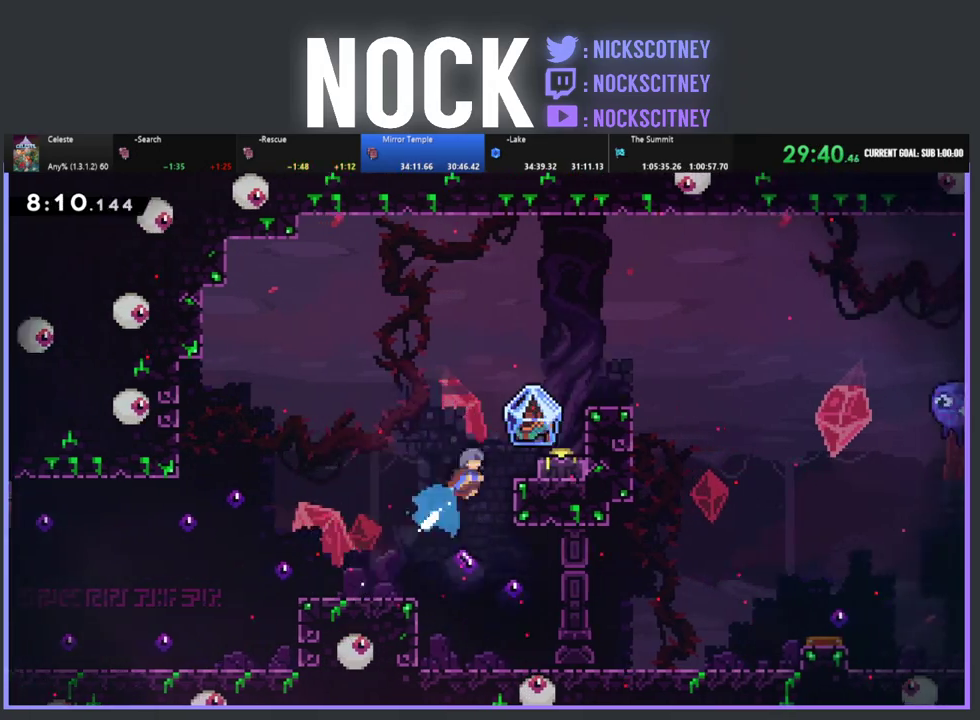
{"buttons": ["R2"], "left_stick": "center", "events": [[67, "CIRCLE", "up"], [333, "DPAD_UP", "up"], [367, "DPAD_RIGHT", "up"]]}
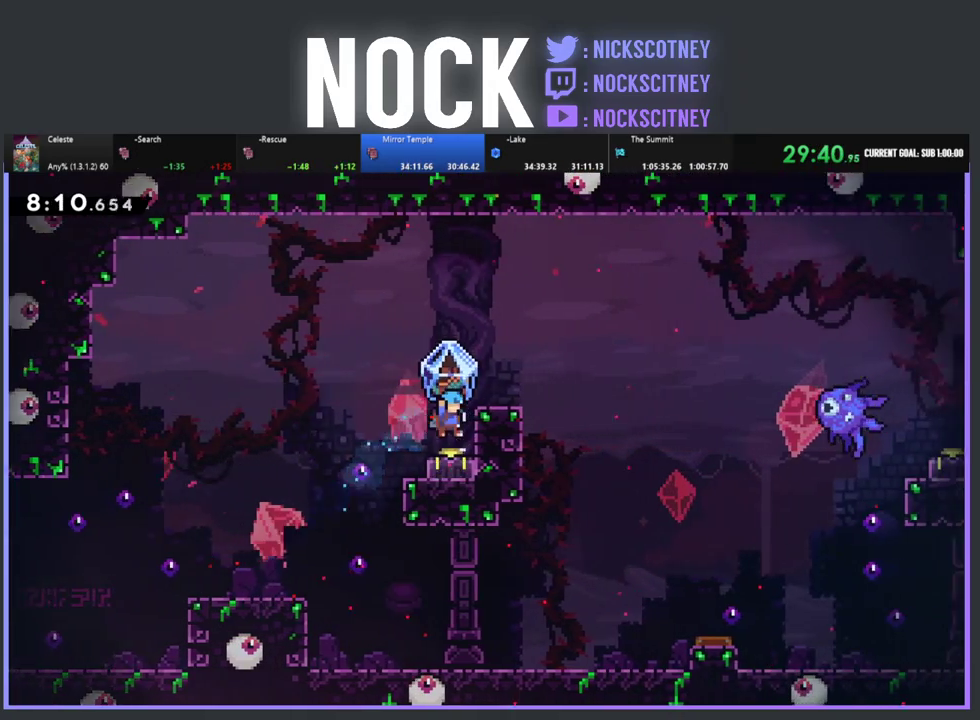
{"buttons": ["R2"], "left_stick": "center", "events": [[50, "DPAD_RIGHT", "down"], [200, "DPAD_RIGHT", "up"]]}
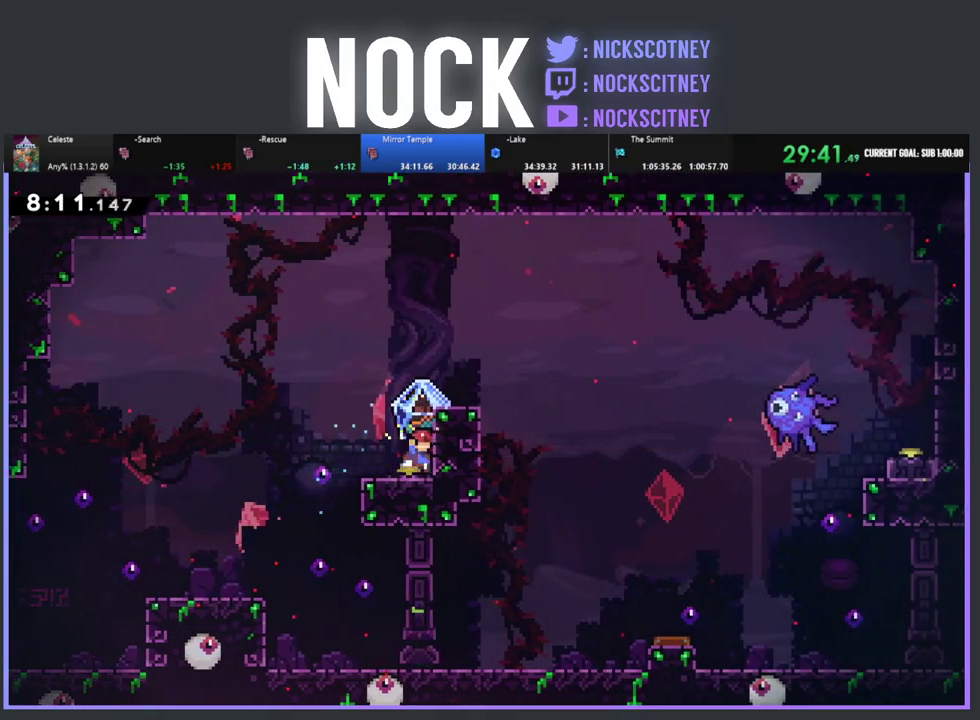
{"buttons": ["R2"], "left_stick": "center", "events": [[17, "DPAD_RIGHT", "down"], [33, "CROSS", "down"], [333, "CROSS", "up"], [400, "DPAD_RIGHT", "up"]]}
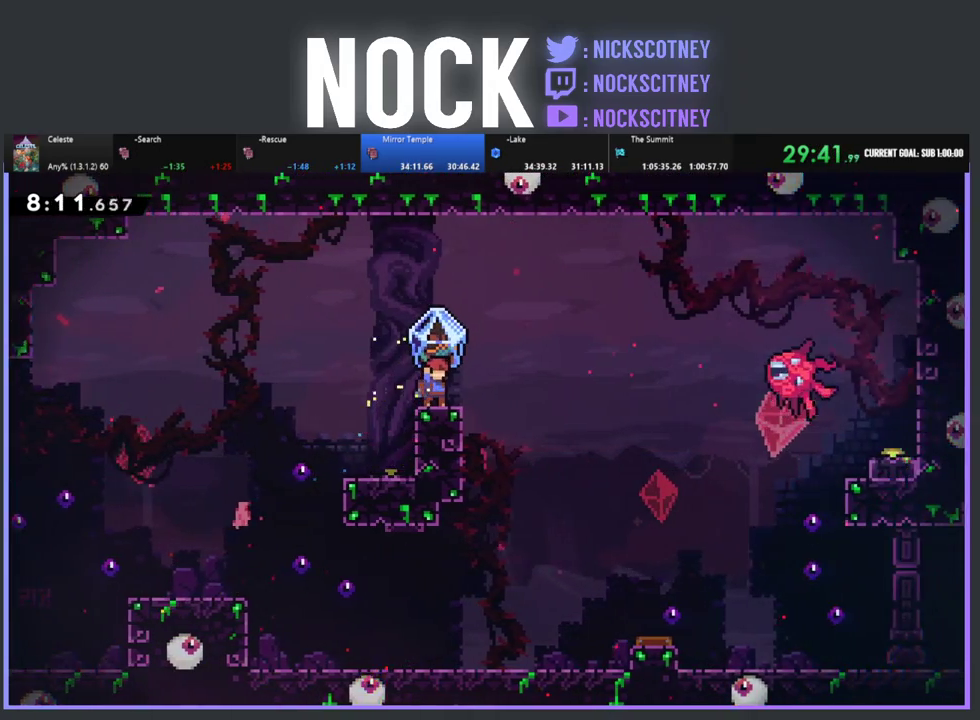
{"buttons": ["CROSS", "R2", "DPAD_RIGHT"], "left_stick": "center", "events": [[317, "DPAD_RIGHT", "down"], [467, "CROSS", "down"]]}
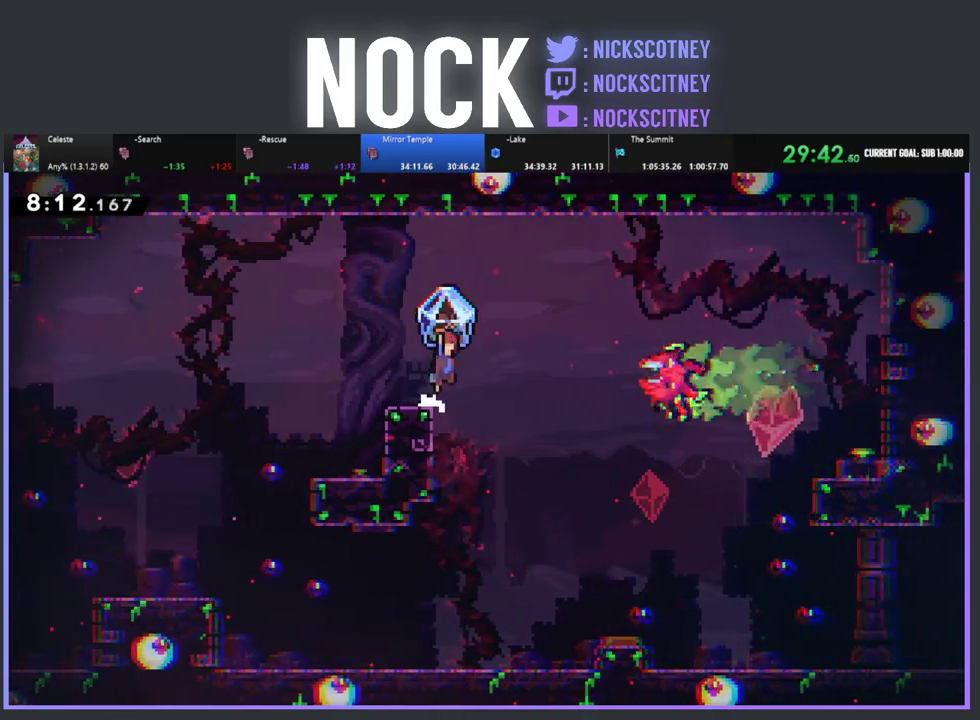
{"buttons": ["CROSS", "R2", "DPAD_RIGHT"], "left_stick": "center", "events": []}
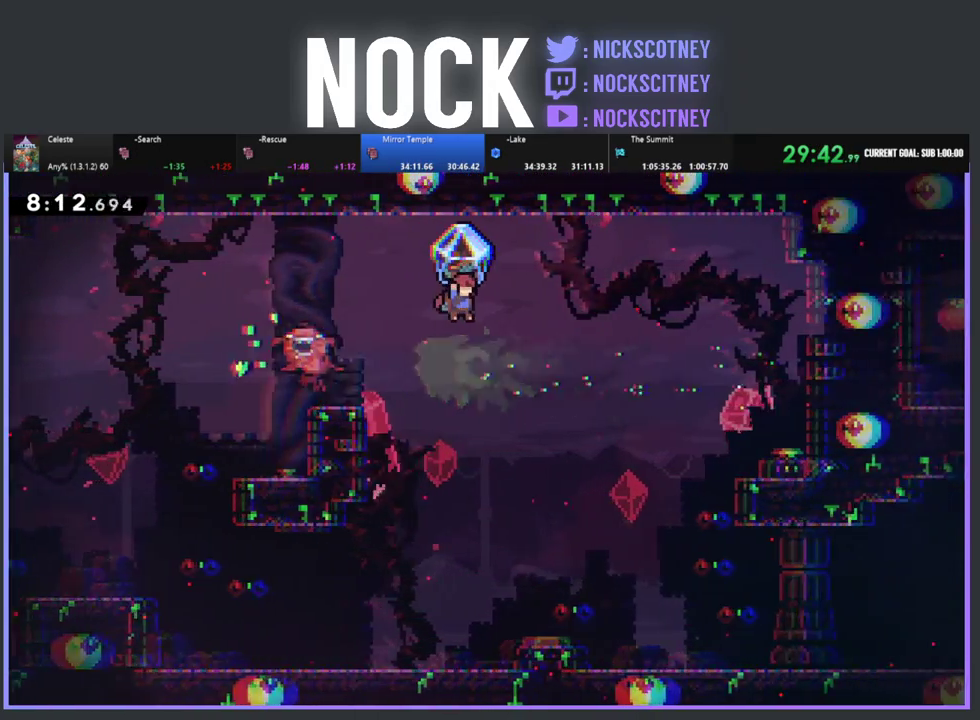
{"buttons": ["DPAD_RIGHT"], "left_stick": "center", "events": [[317, "CROSS", "up"], [500, "R2", "up"]]}
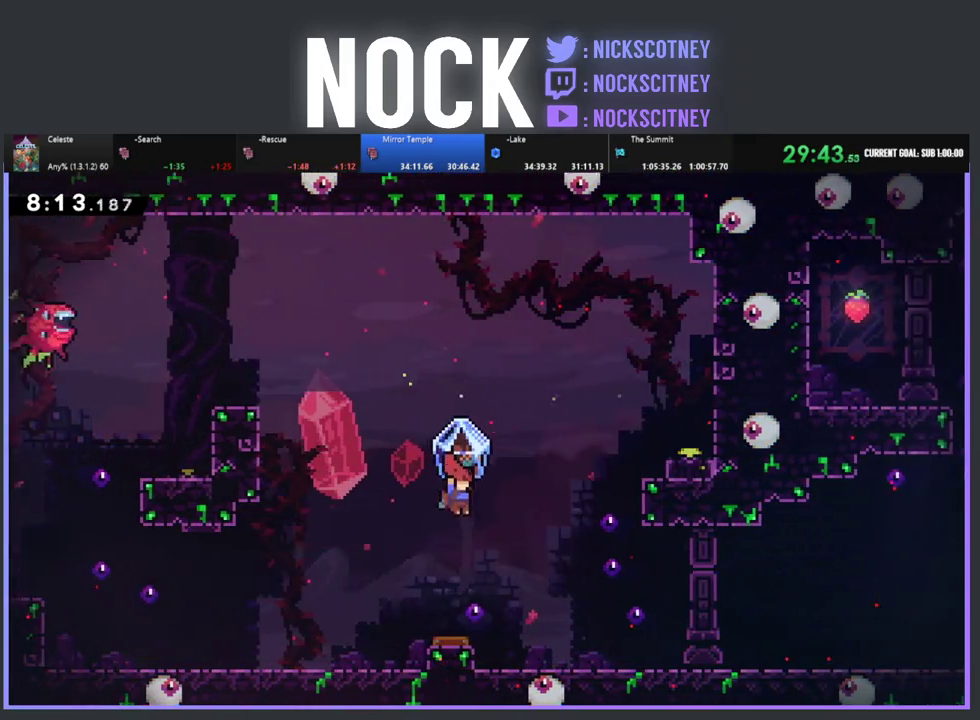
{"buttons": ["DPAD_RIGHT"], "left_stick": "center", "events": [[33, "DPAD_RIGHT", "up"], [400, "DPAD_RIGHT", "down"]]}
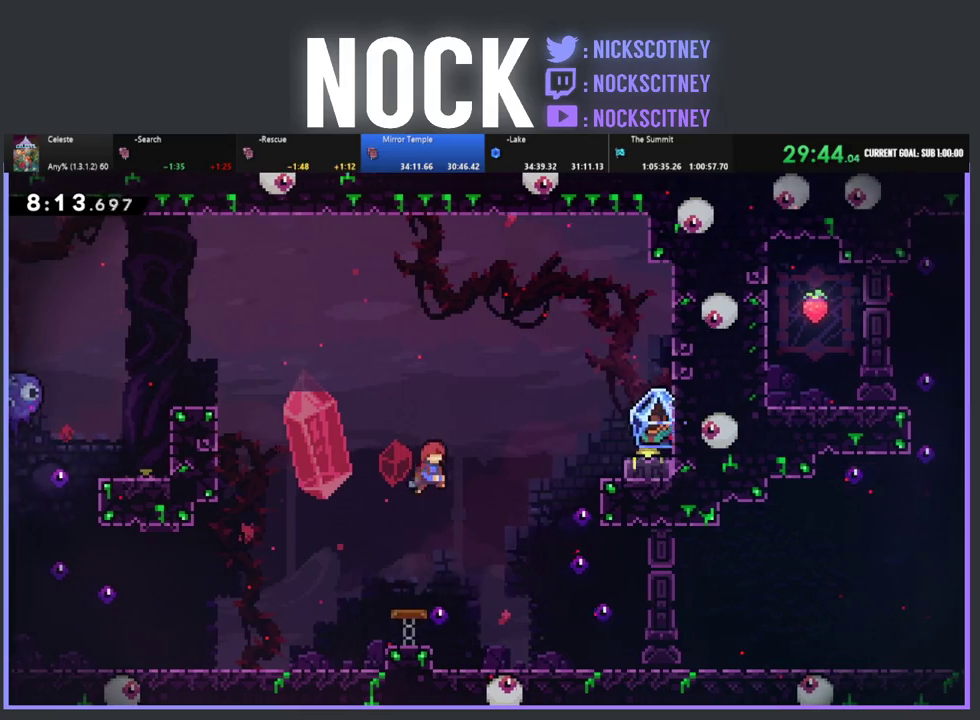
{"buttons": ["R2", "DPAD_RIGHT"], "left_stick": "center", "events": [[100, "R2", "down"], [150, "DPAD_UP", "down"], [200, "CIRCLE", "down"], [350, "CIRCLE", "up"], [350, "DPAD_UP", "up"]]}
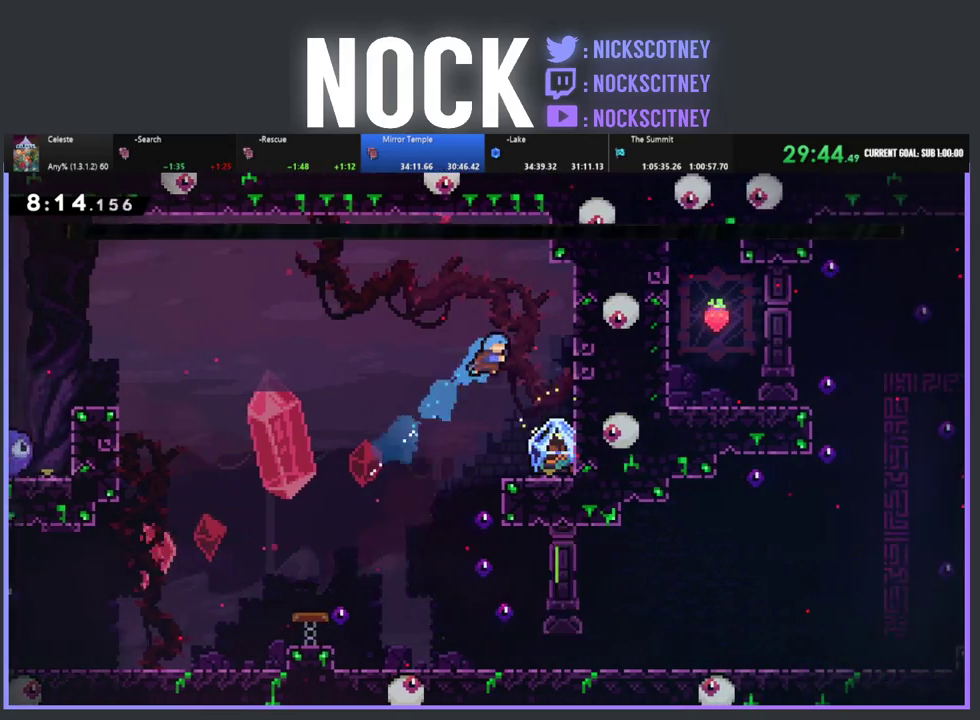
{"buttons": ["R2", "DPAD_RIGHT"], "left_stick": "center", "events": [[117, "DPAD_RIGHT", "up"], [383, "DPAD_RIGHT", "down"]]}
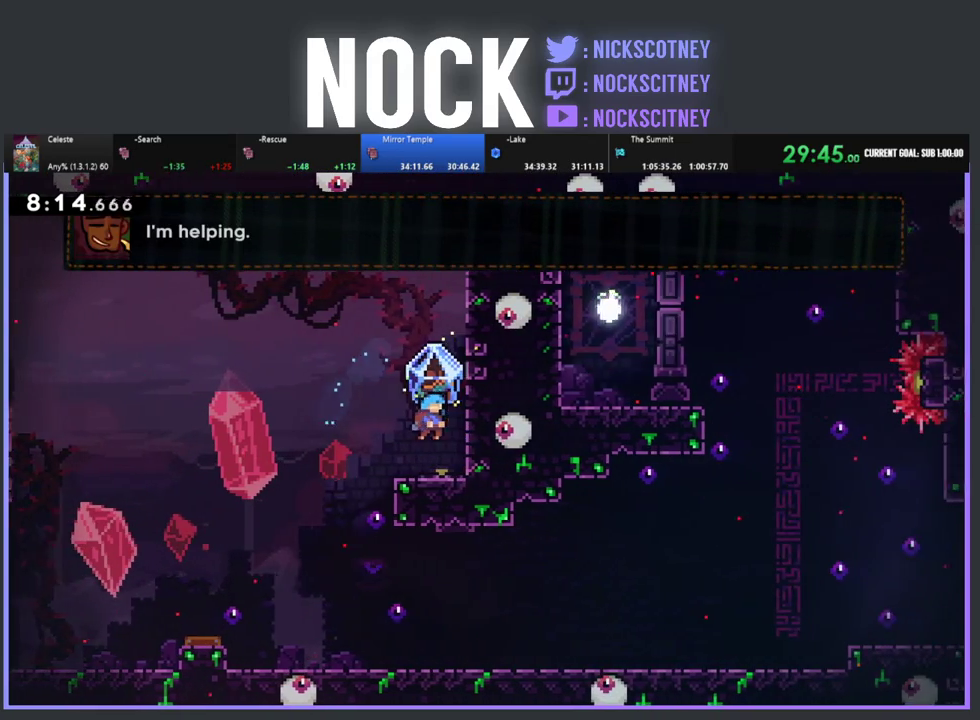
{"buttons": ["R2"], "left_stick": "center", "events": [[50, "DPAD_RIGHT", "up"]]}
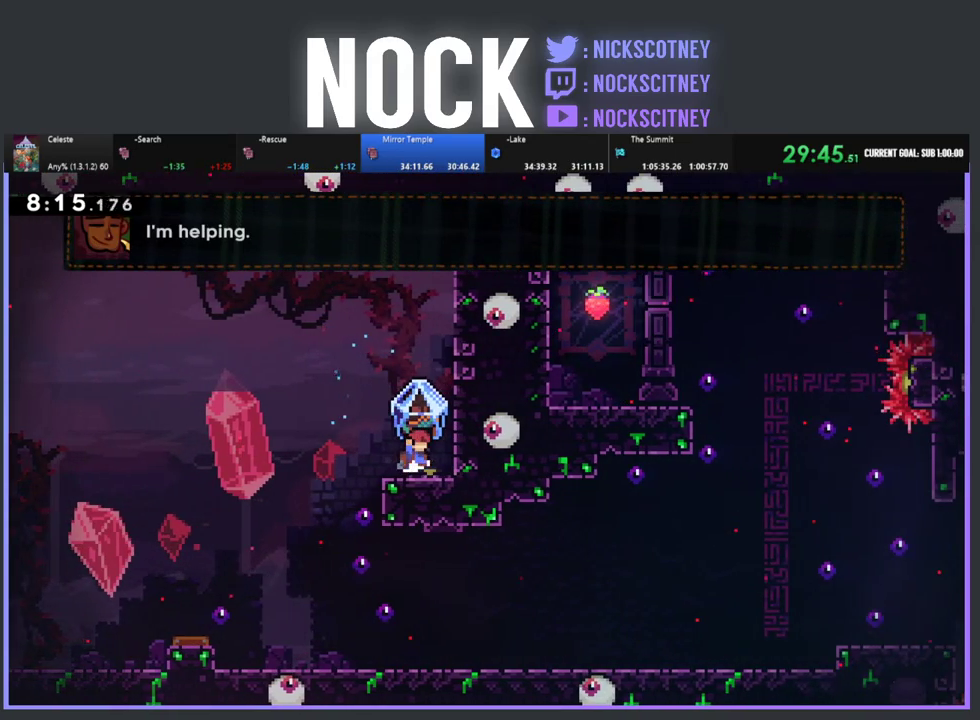
{"buttons": ["R2", "DPAD_LEFT"], "left_stick": "center", "events": [[383, "DPAD_LEFT", "down"]]}
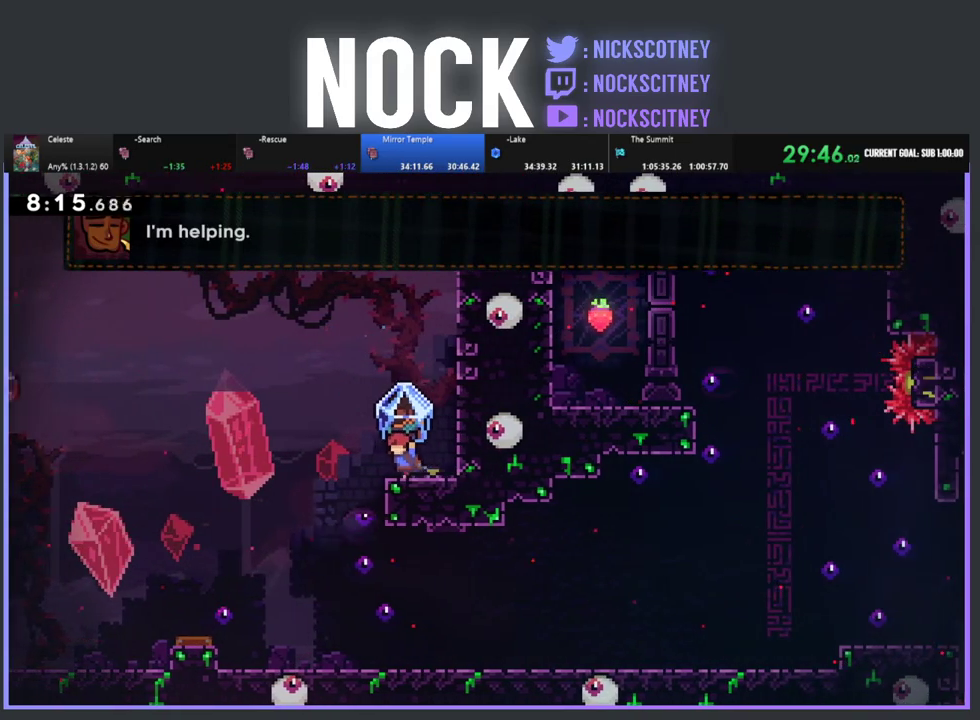
{"buttons": ["R2", "DPAD_RIGHT"], "left_stick": "center", "events": [[233, "DPAD_LEFT", "up"], [283, "DPAD_RIGHT", "down"]]}
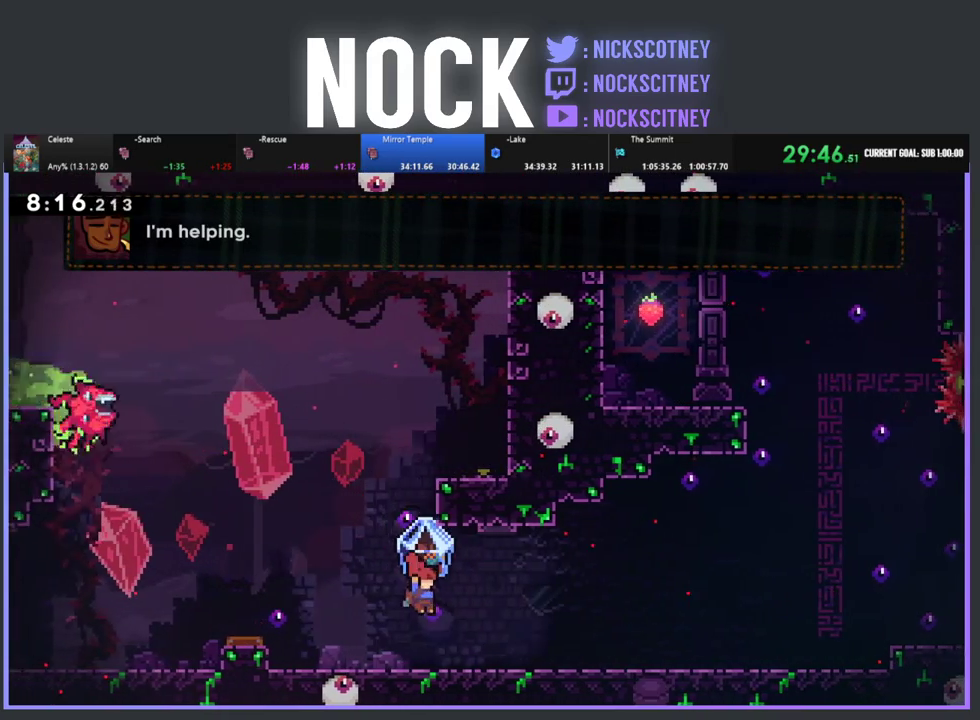
{"buttons": ["R2", "DPAD_RIGHT"], "left_stick": "center", "events": []}
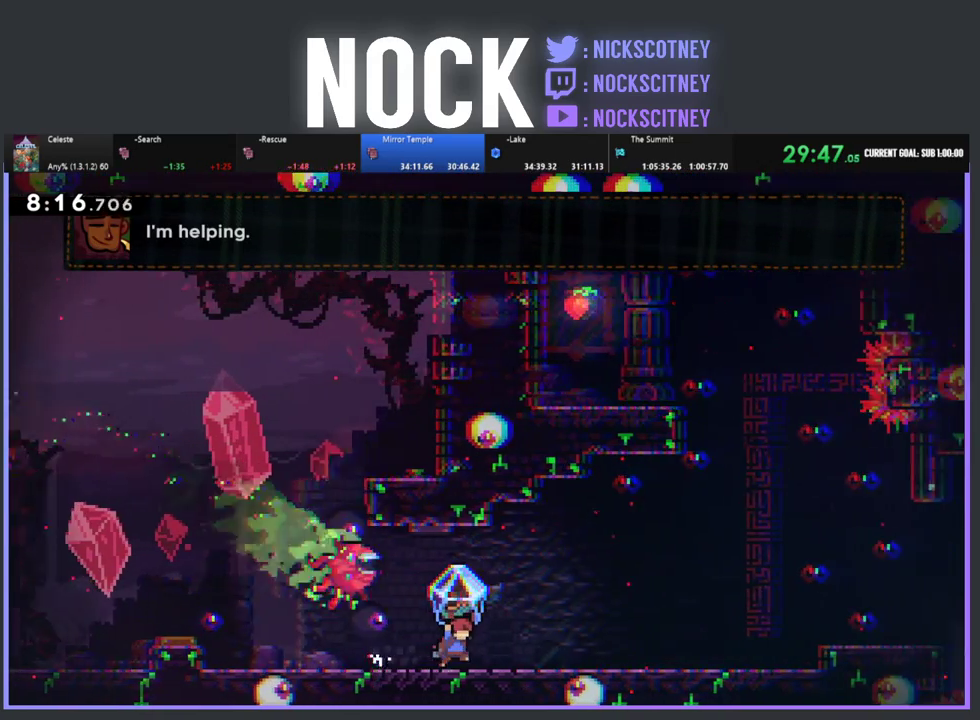
{"buttons": ["R2", "DPAD_RIGHT"], "left_stick": "center", "events": [[67, "CROSS", "down"], [350, "CROSS", "up"]]}
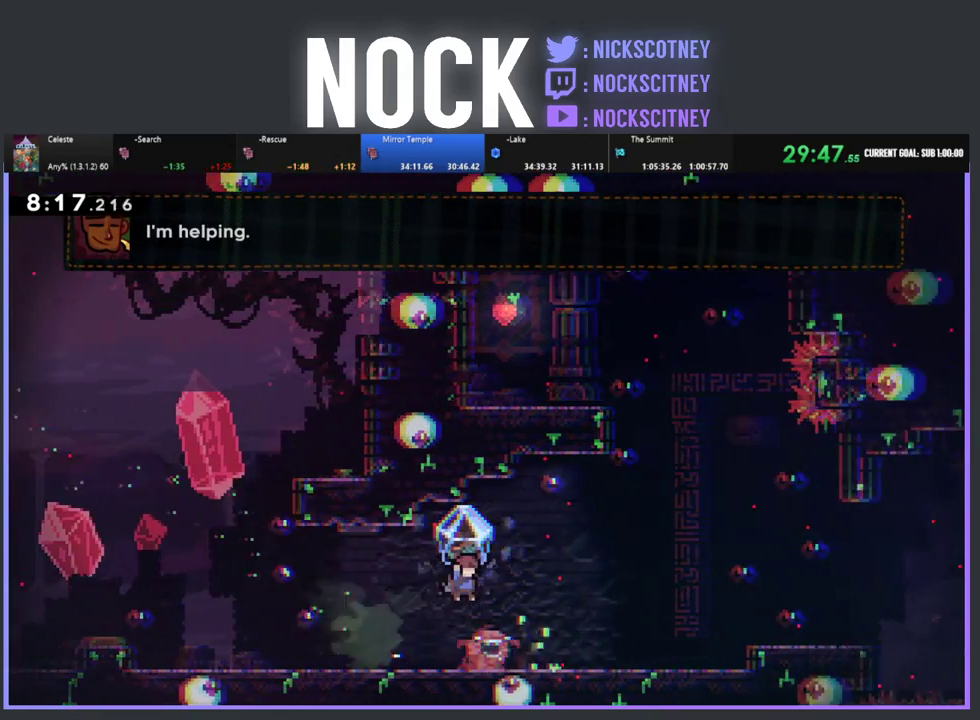
{"buttons": ["R2"], "left_stick": "center", "events": [[367, "DPAD_RIGHT", "up"]]}
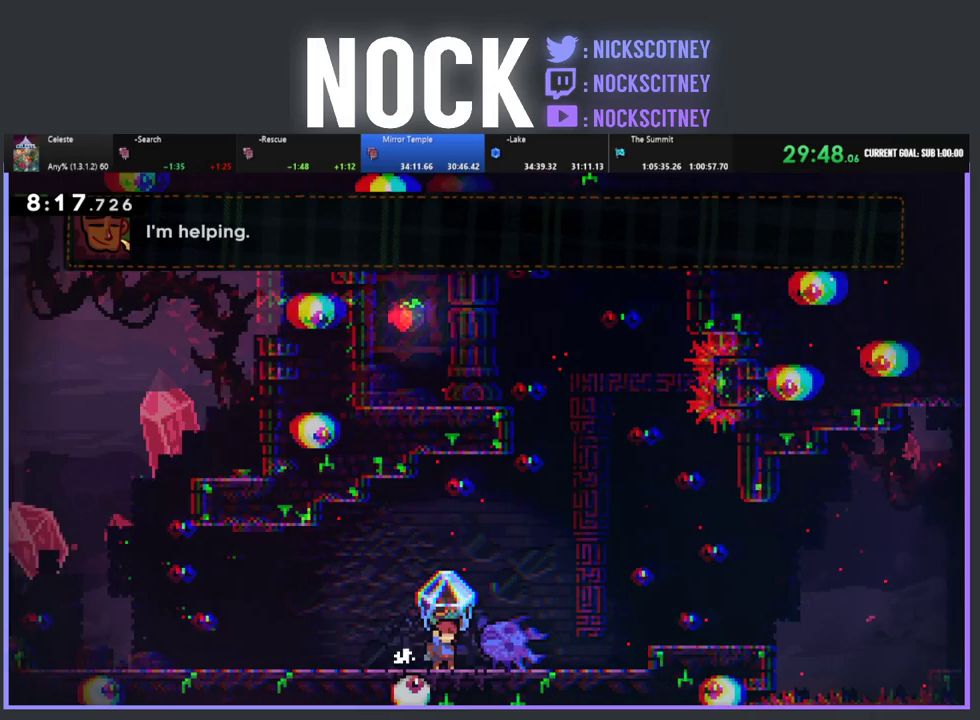
{"buttons": ["CROSS", "R2", "DPAD_RIGHT"], "left_stick": "center", "events": [[83, "CROSS", "down"], [133, "DPAD_RIGHT", "down"]]}